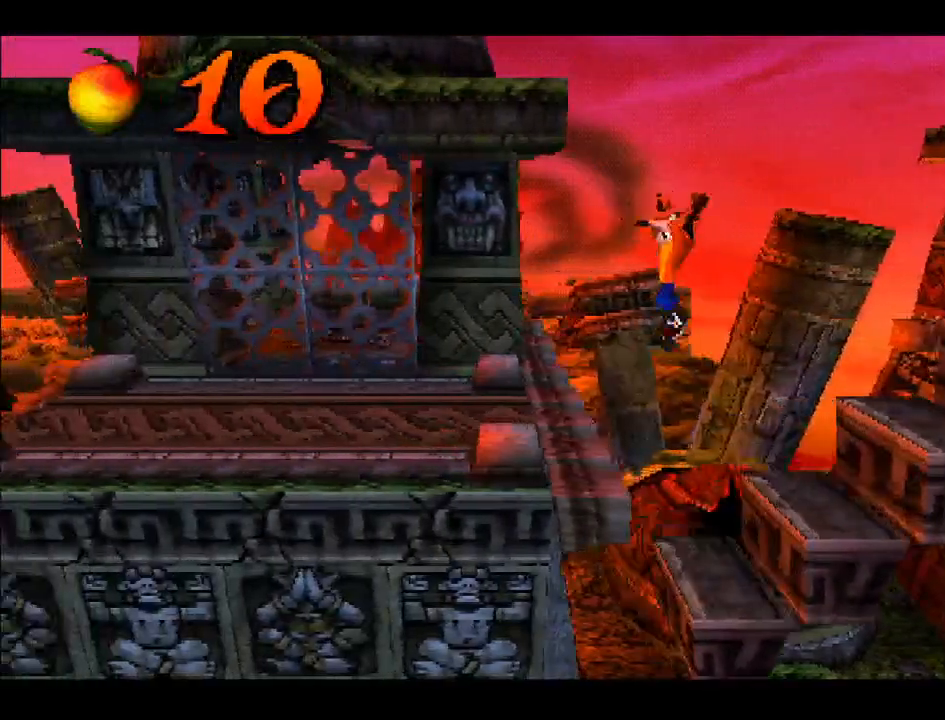
Gameplay with a controller (PlayStation layout); each line is a JSON object with the inputs held at the frame after it. "events" lists button and stick changes between this image and that frame as [ms after this image, input, new state], when the widget could be followed in between. Not read: L3 R3 left_stick.
{"buttons": ["DPAD_LEFT"], "right_stick": "center", "events": []}
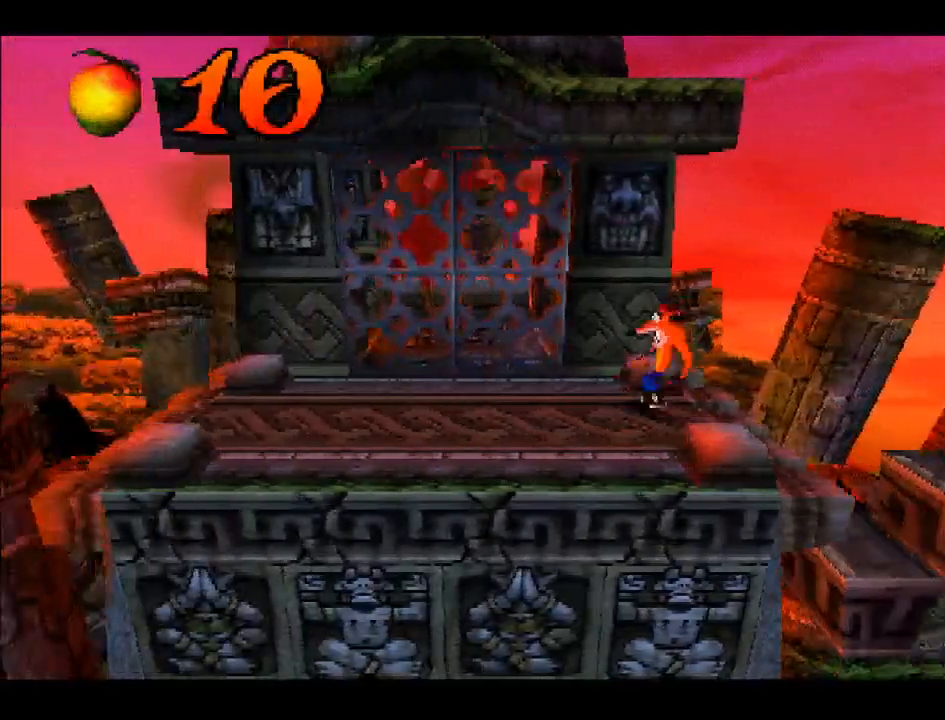
{"buttons": ["DPAD_DOWN", "DPAD_LEFT"], "right_stick": "center", "events": [[450, "DPAD_DOWN", "down"]]}
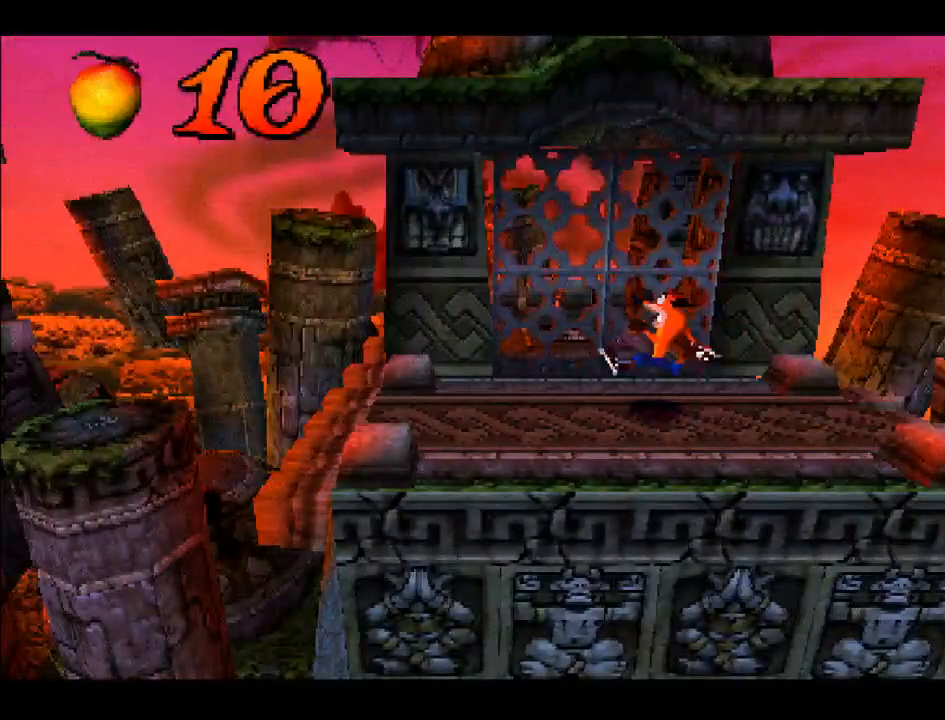
{"buttons": ["DPAD_LEFT"], "right_stick": "center", "events": [[33, "DPAD_DOWN", "up"]]}
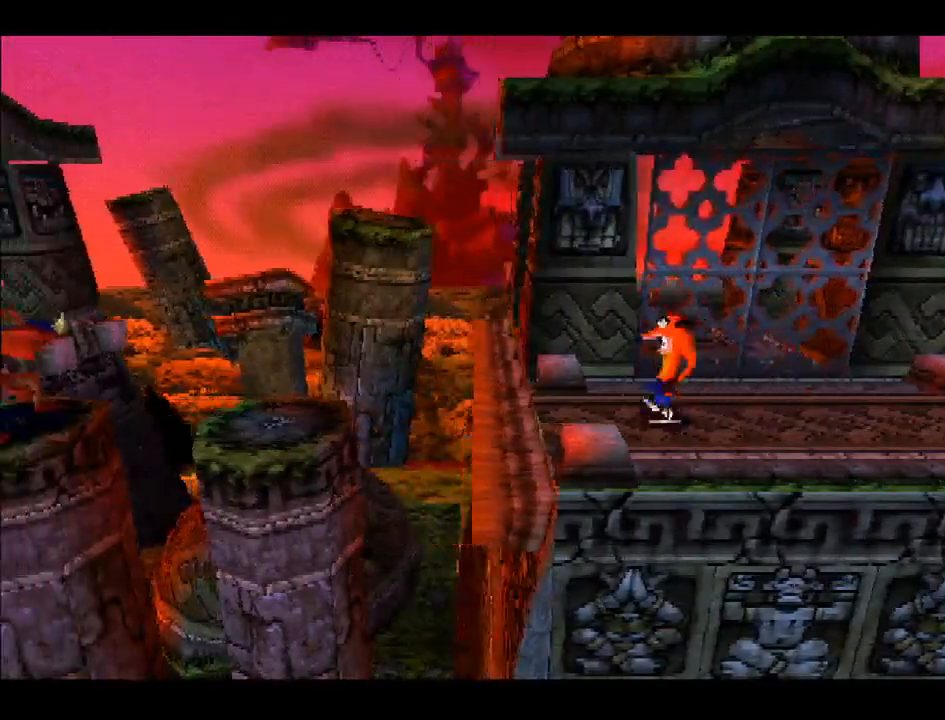
{"buttons": ["CROSS", "DPAD_LEFT"], "right_stick": "center", "events": [[133, "CROSS", "down"]]}
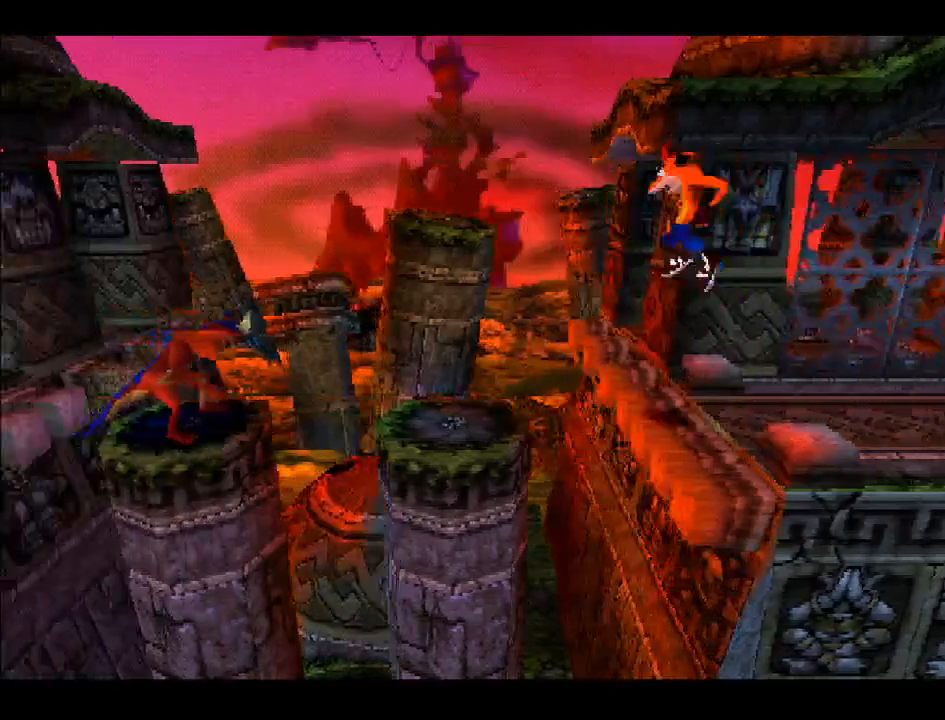
{"buttons": [], "right_stick": "center", "events": [[250, "CROSS", "up"], [367, "DPAD_LEFT", "up"]]}
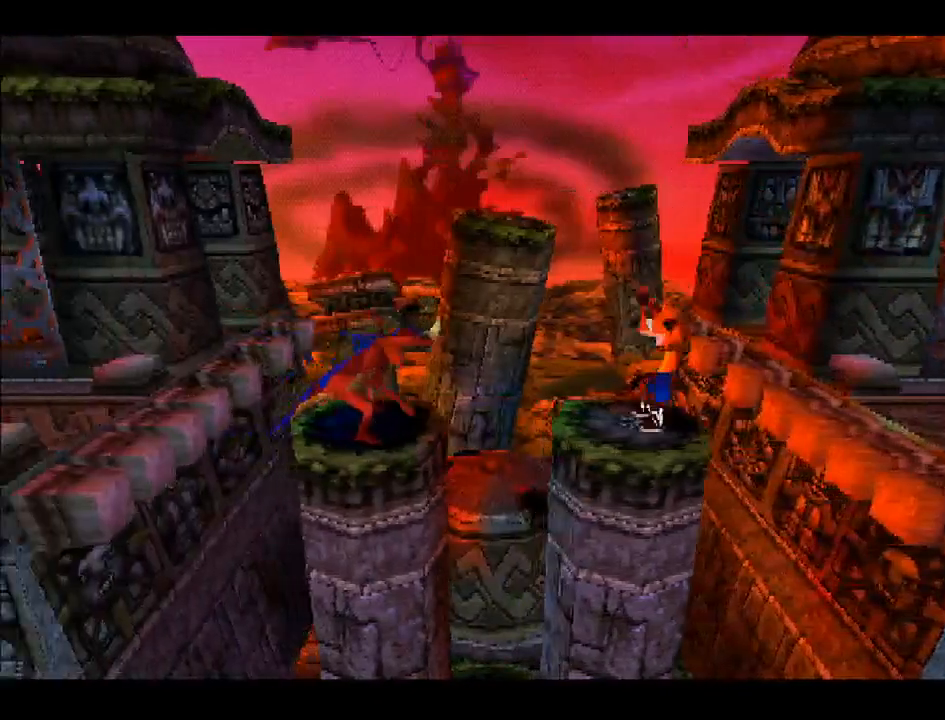
{"buttons": ["CROSS", "DPAD_RIGHT"], "right_stick": "center", "events": [[17, "DPAD_RIGHT", "down"], [183, "CROSS", "down"]]}
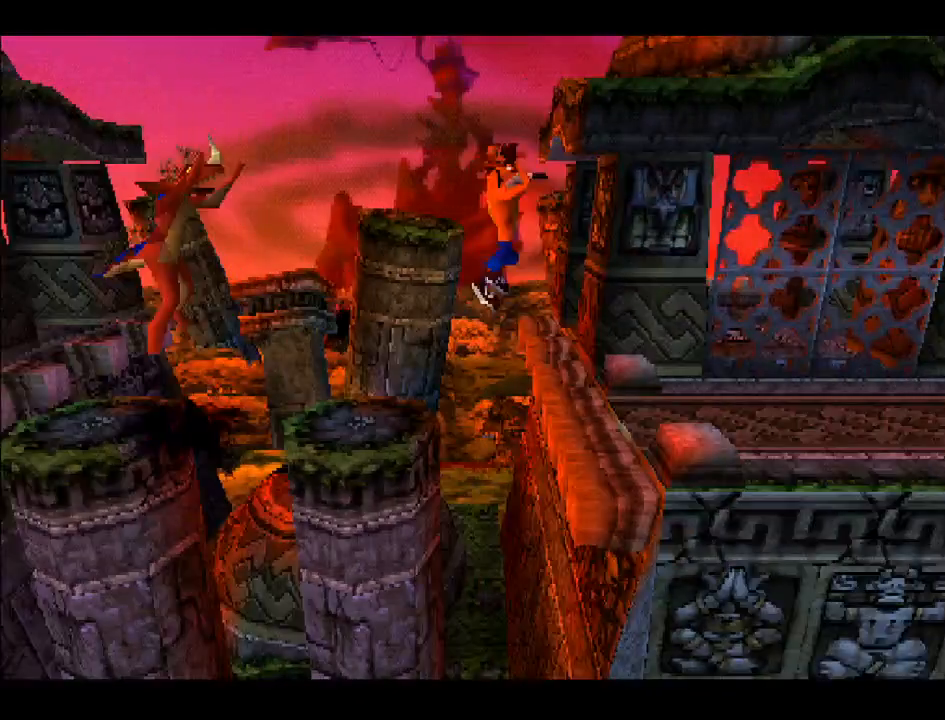
{"buttons": ["DPAD_RIGHT"], "right_stick": "center", "events": [[33, "CROSS", "up"]]}
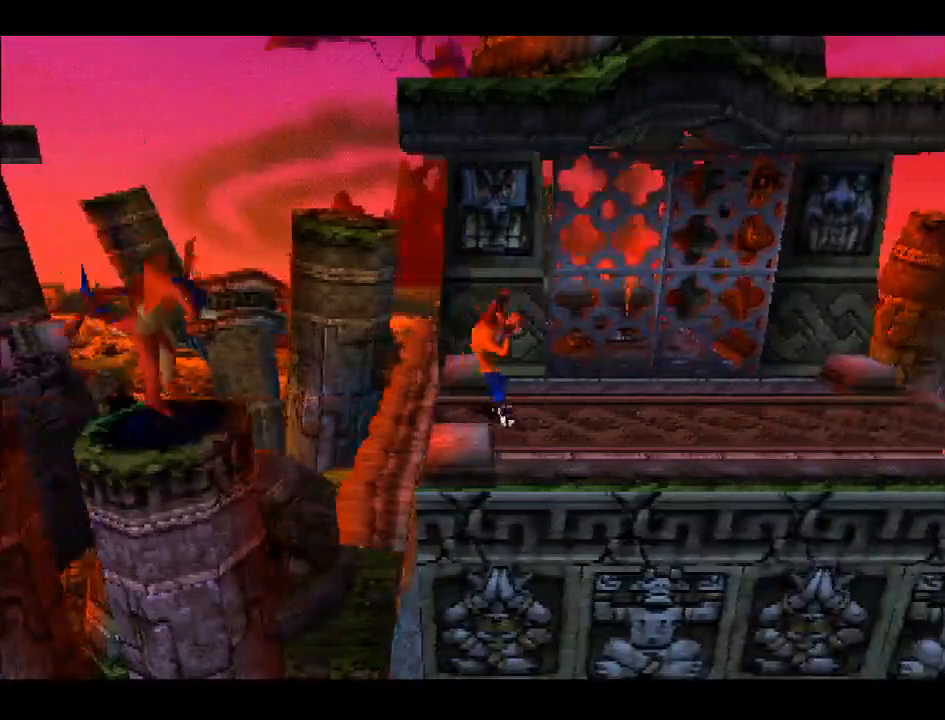
{"buttons": ["DPAD_RIGHT"], "right_stick": "center", "events": []}
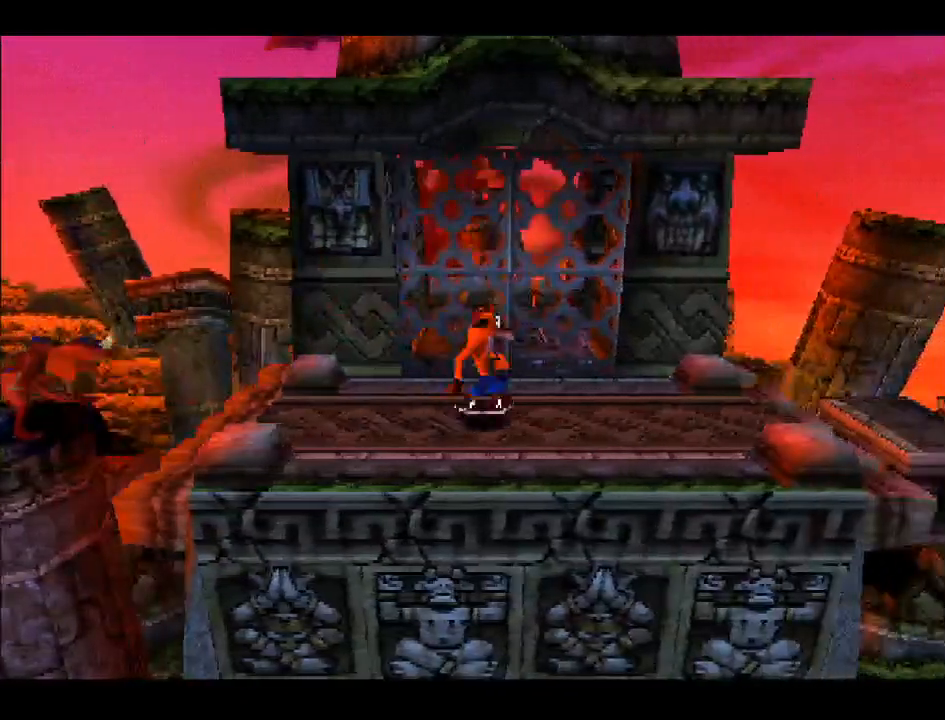
{"buttons": ["DPAD_RIGHT"], "right_stick": "center", "events": [[150, "DPAD_RIGHT", "up"], [450, "DPAD_RIGHT", "down"]]}
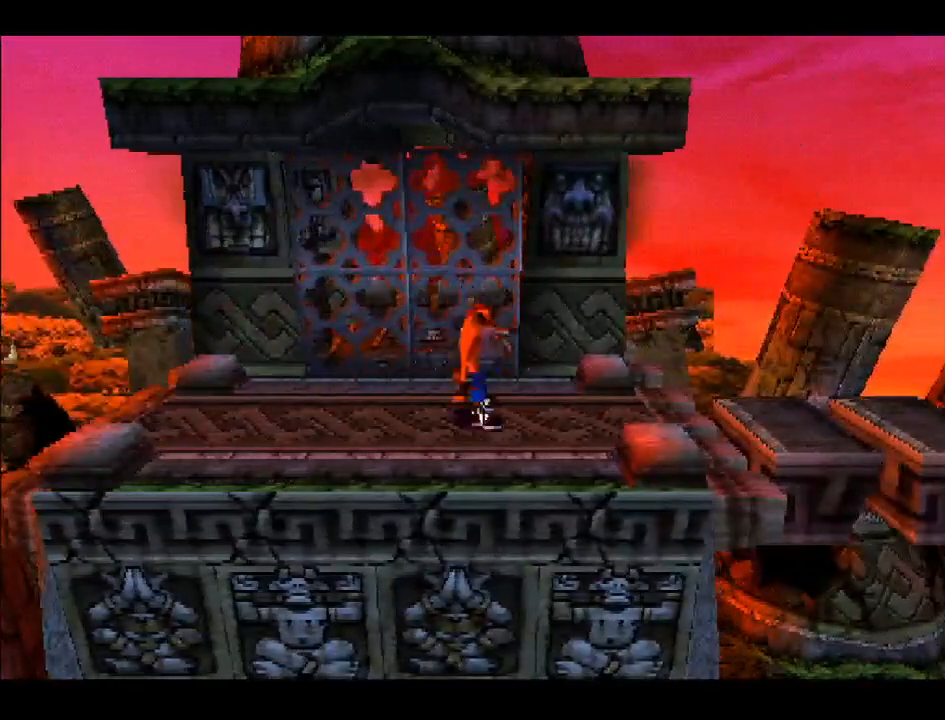
{"buttons": ["DPAD_LEFT"], "right_stick": "center", "events": [[150, "DPAD_RIGHT", "up"], [417, "DPAD_LEFT", "down"]]}
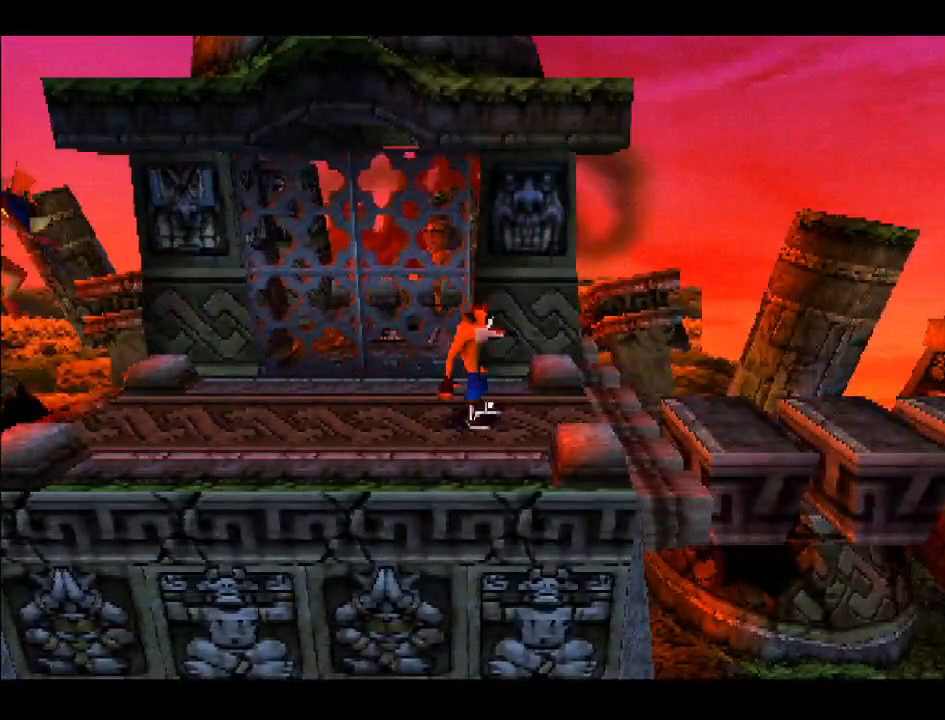
{"buttons": ["DPAD_UP"], "right_stick": "center", "events": [[50, "DPAD_LEFT", "up"], [500, "DPAD_UP", "down"]]}
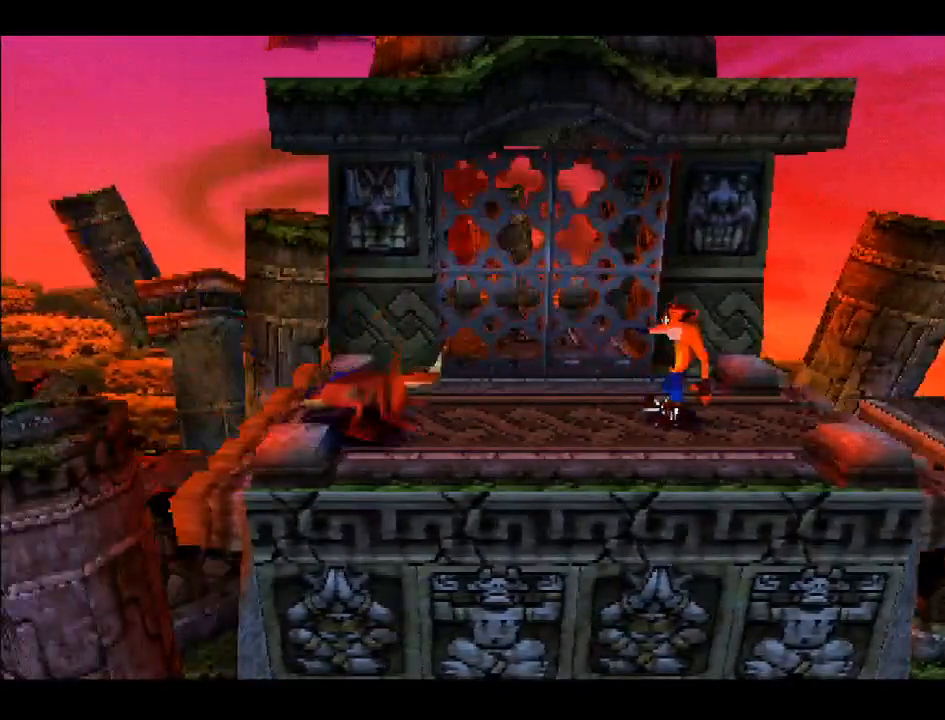
{"buttons": [], "right_stick": "center", "events": [[367, "DPAD_UP", "up"]]}
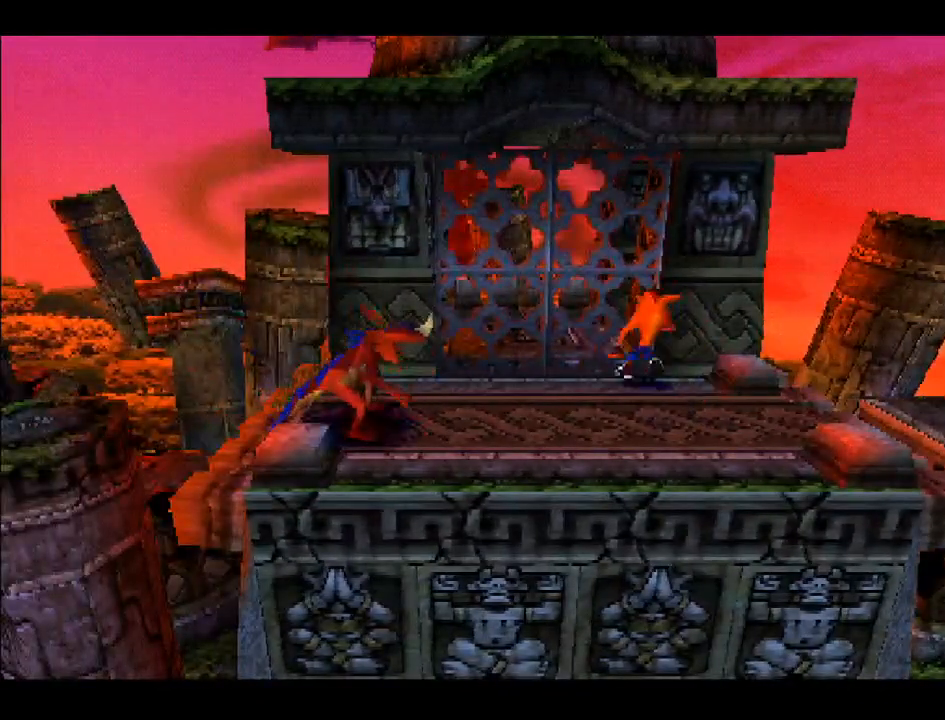
{"buttons": [], "right_stick": "center", "events": [[300, "DPAD_RIGHT", "down"], [500, "DPAD_RIGHT", "up"]]}
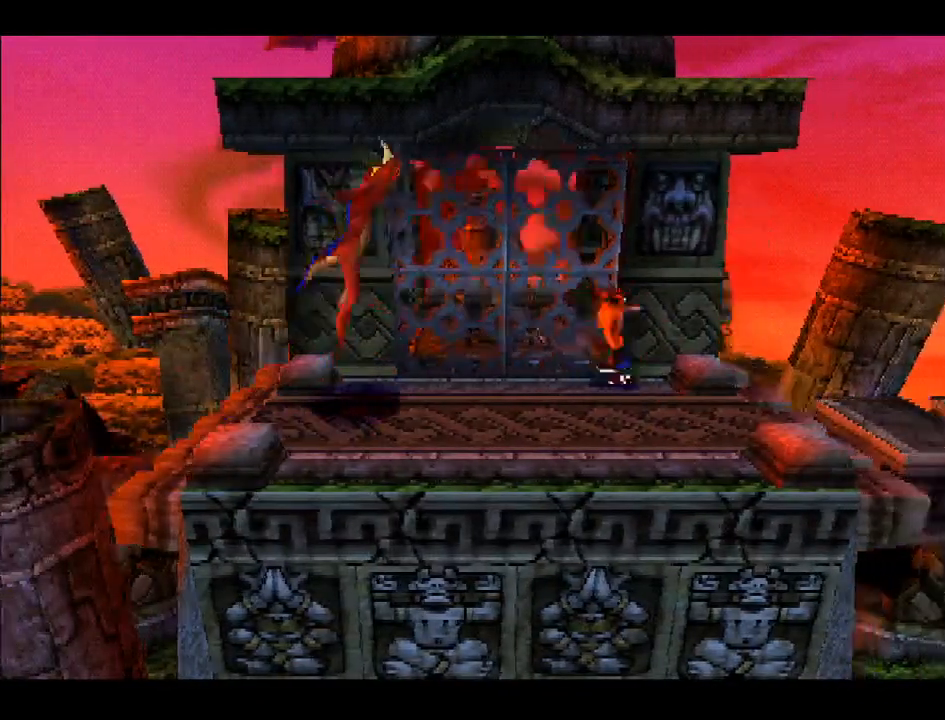
{"buttons": [], "right_stick": "center", "events": [[117, "DPAD_DOWN", "down"], [133, "DPAD_RIGHT", "down"], [250, "DPAD_RIGHT", "up"], [367, "DPAD_DOWN", "up"]]}
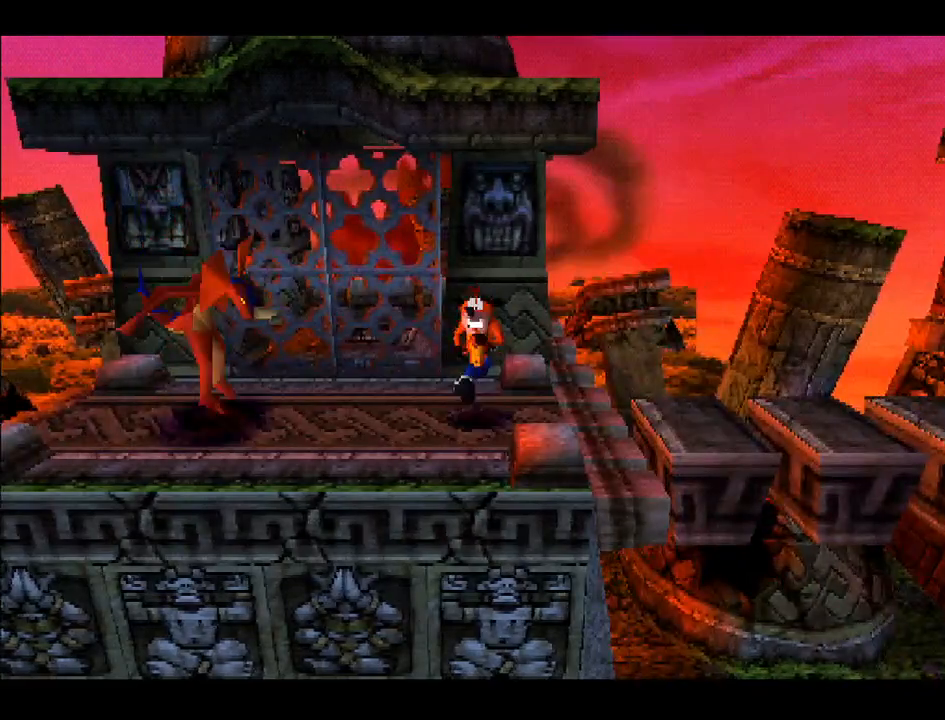
{"buttons": ["DPAD_UP"], "right_stick": "center", "events": [[283, "DPAD_UP", "down"]]}
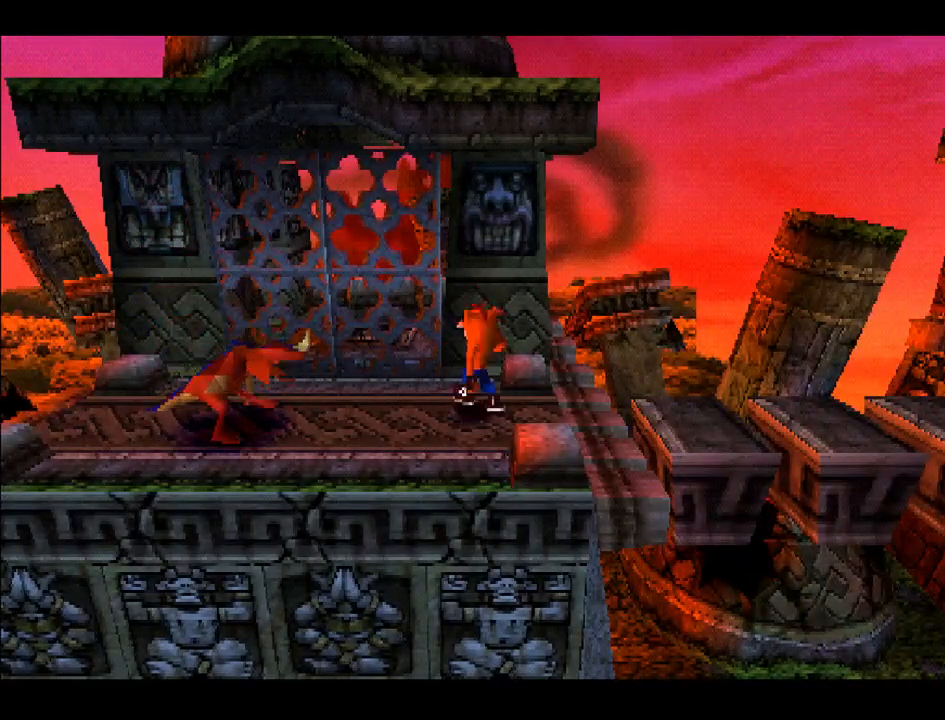
{"buttons": ["DPAD_LEFT"], "right_stick": "center", "events": [[183, "DPAD_UP", "up"], [417, "DPAD_LEFT", "down"]]}
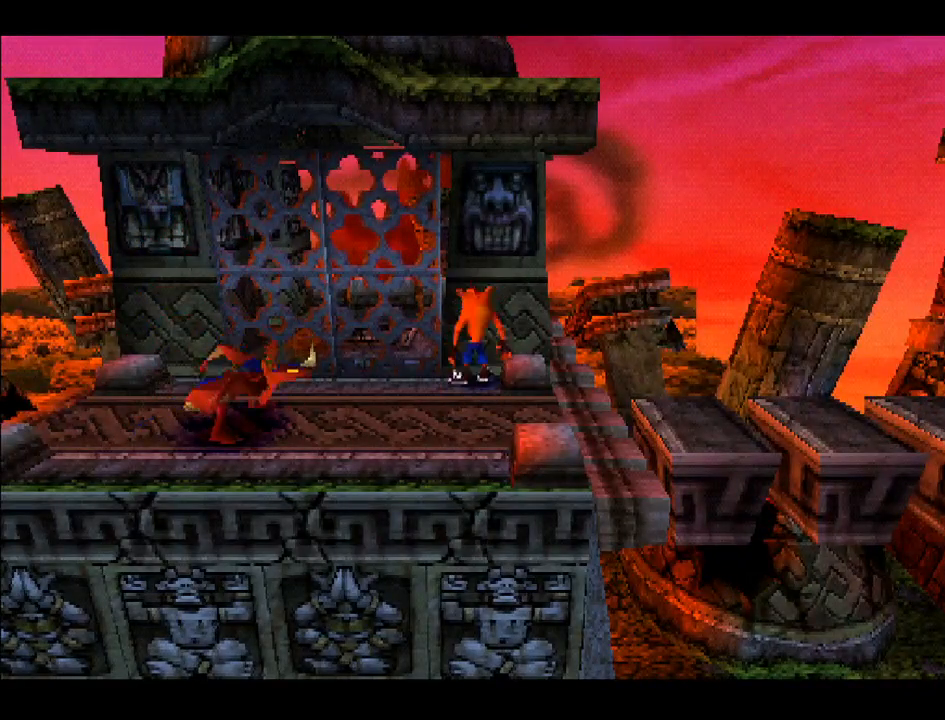
{"buttons": ["DPAD_RIGHT"], "right_stick": "center", "events": [[483, "DPAD_LEFT", "up"], [483, "DPAD_RIGHT", "down"]]}
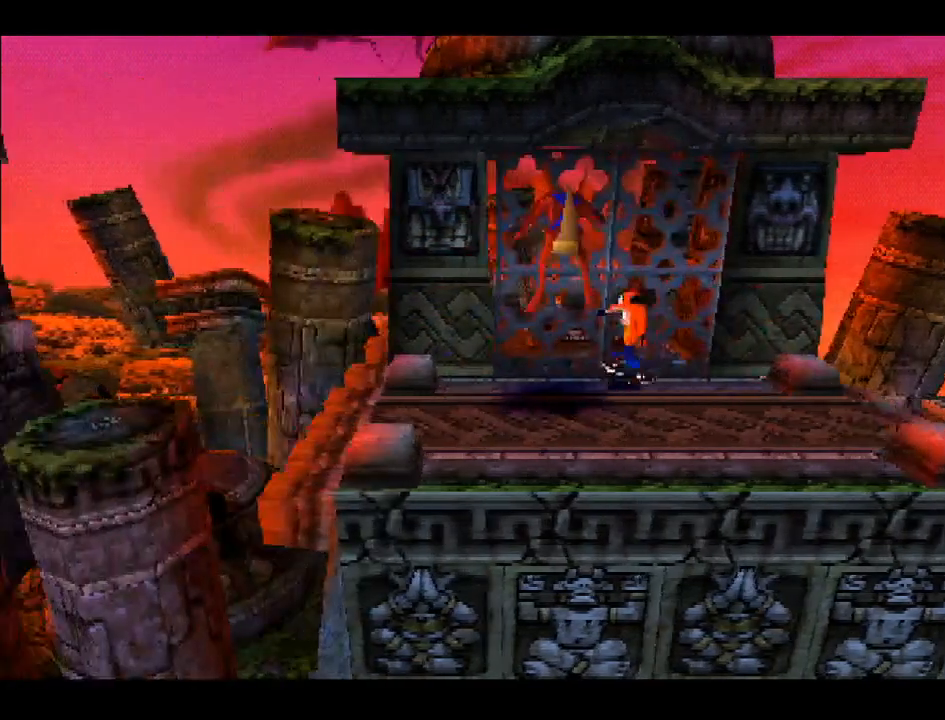
{"buttons": ["DPAD_DOWN", "DPAD_RIGHT"], "right_stick": "center", "events": [[483, "DPAD_DOWN", "down"]]}
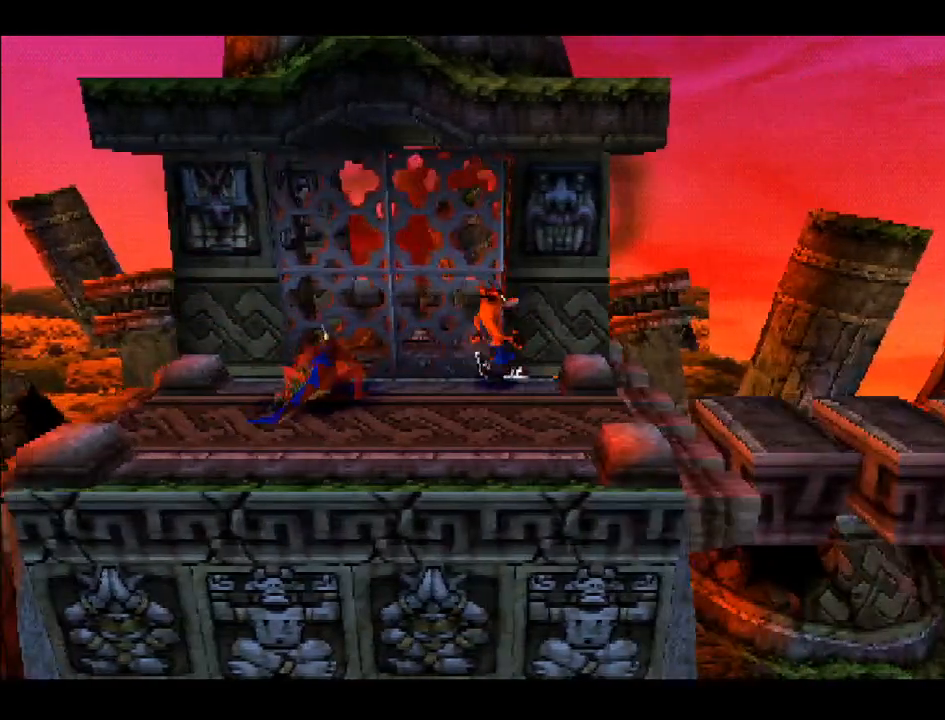
{"buttons": ["DPAD_DOWN", "DPAD_LEFT"], "right_stick": "center", "events": [[33, "DPAD_RIGHT", "up"], [433, "DPAD_LEFT", "down"]]}
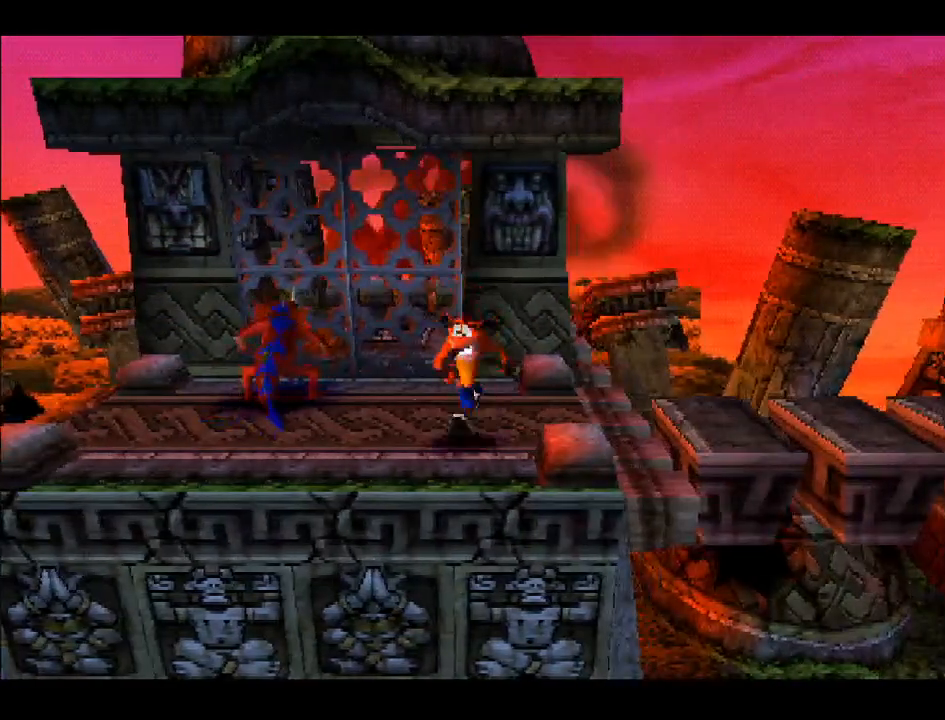
{"buttons": ["CROSS", "DPAD_LEFT"], "right_stick": "center", "events": [[83, "DPAD_DOWN", "up"], [183, "CROSS", "down"]]}
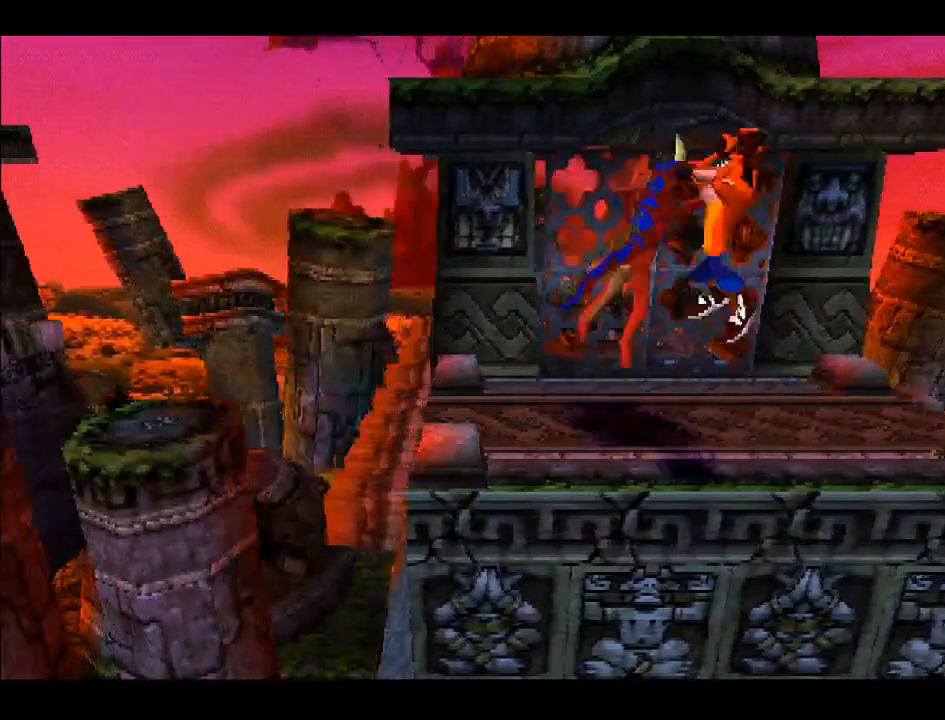
{"buttons": ["CROSS", "DPAD_UP"], "right_stick": "center", "events": [[183, "CROSS", "up"], [350, "DPAD_UP", "down"], [400, "DPAD_LEFT", "up"], [467, "CROSS", "down"]]}
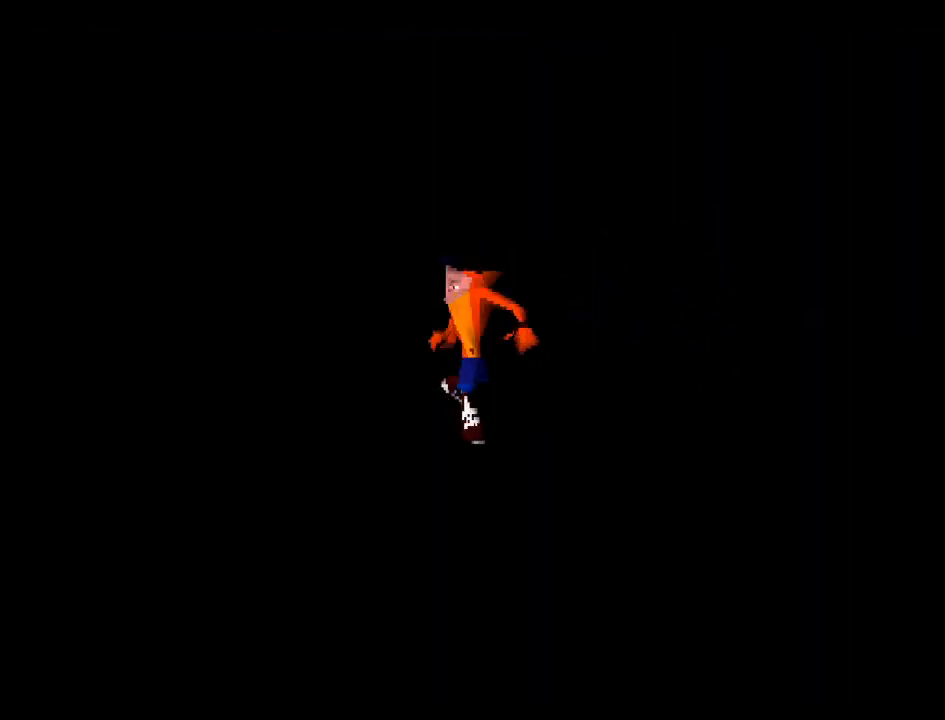
{"buttons": ["CROSS"], "right_stick": "center", "events": [[67, "DPAD_UP", "up"], [167, "CROSS", "up"], [267, "CROSS", "down"], [400, "CROSS", "up"], [500, "CROSS", "down"]]}
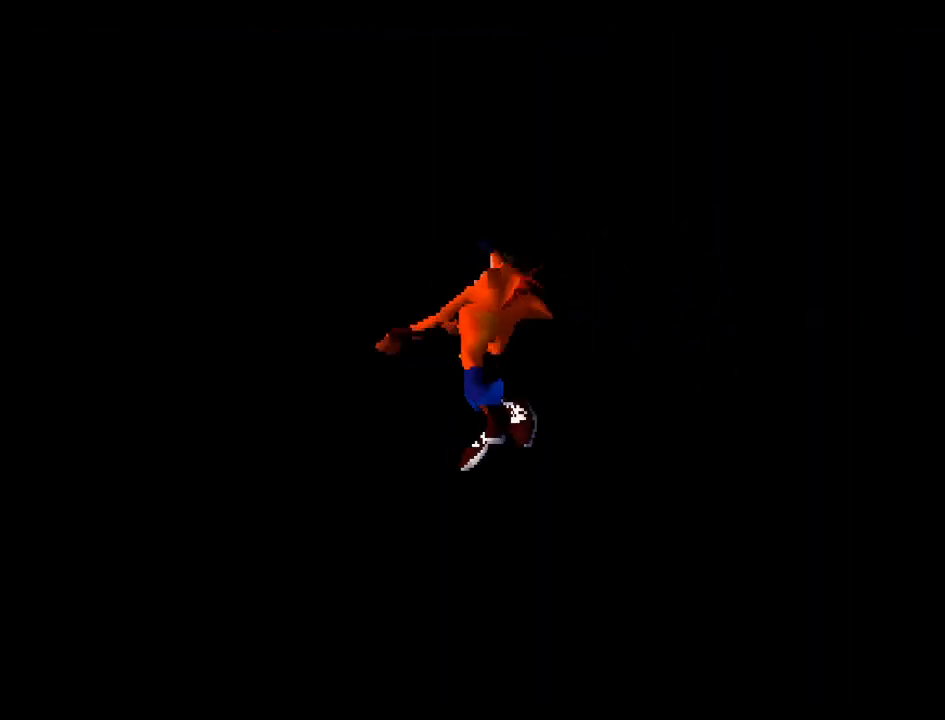
{"buttons": [], "right_stick": "center", "events": [[117, "CROSS", "up"], [217, "CROSS", "down"], [333, "CROSS", "up"]]}
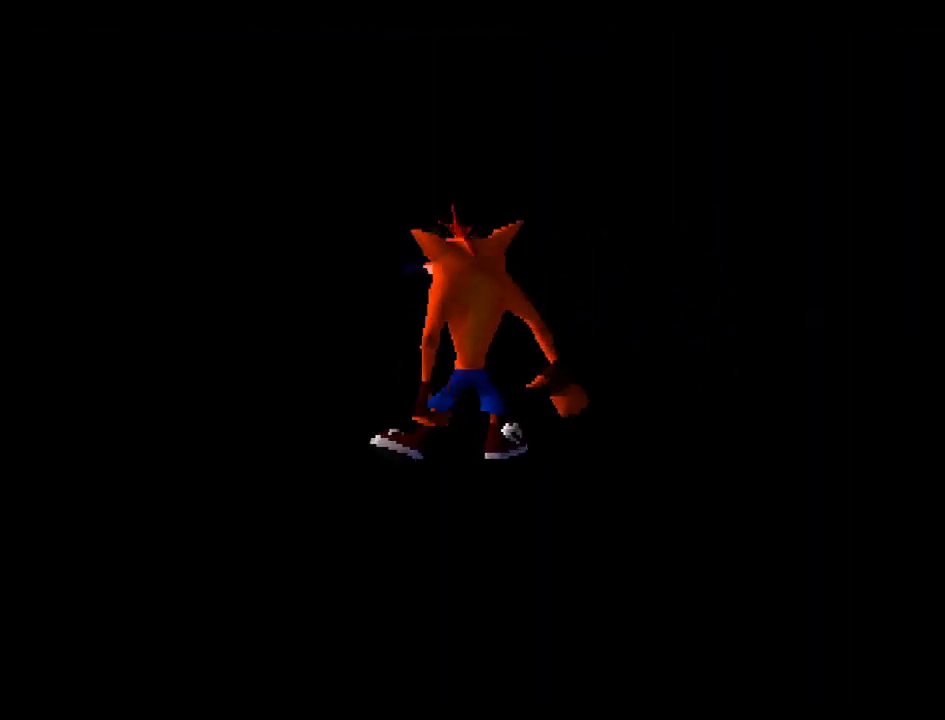
{"buttons": [], "right_stick": "center", "events": [[50, "CROSS", "down"], [250, "CROSS", "up"]]}
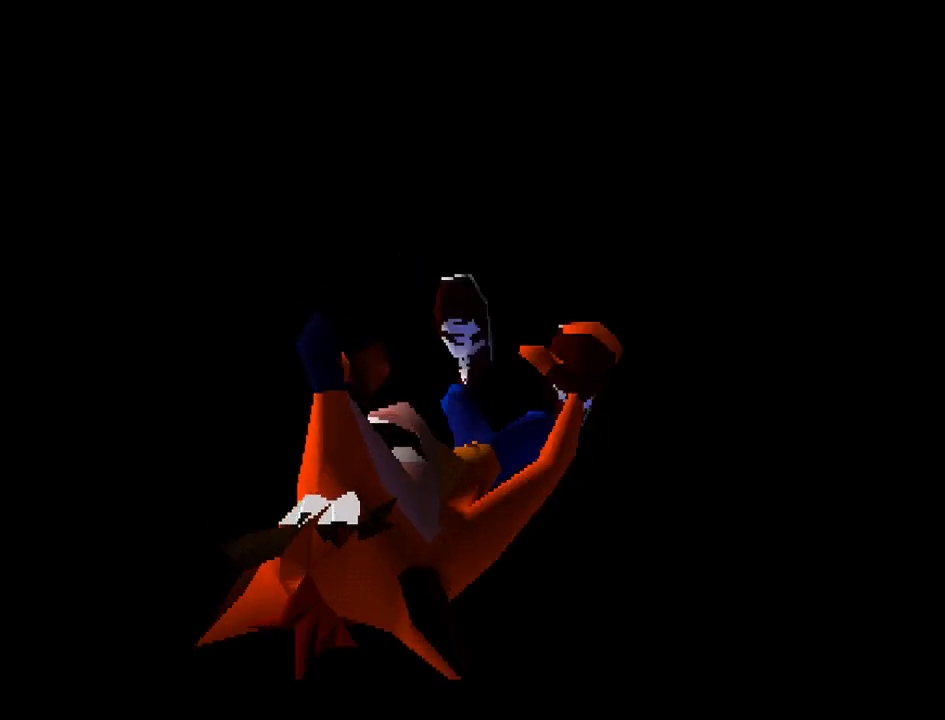
{"buttons": [], "right_stick": "center", "events": []}
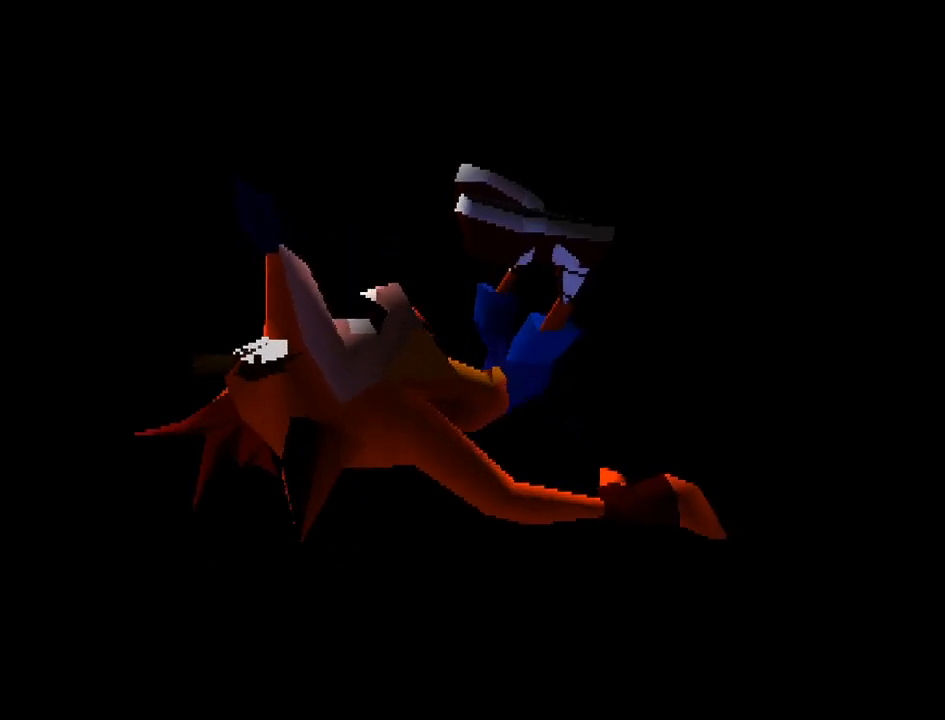
{"buttons": ["CROSS"], "right_stick": "center", "events": [[133, "CROSS", "down"], [300, "CROSS", "up"], [433, "CROSS", "down"]]}
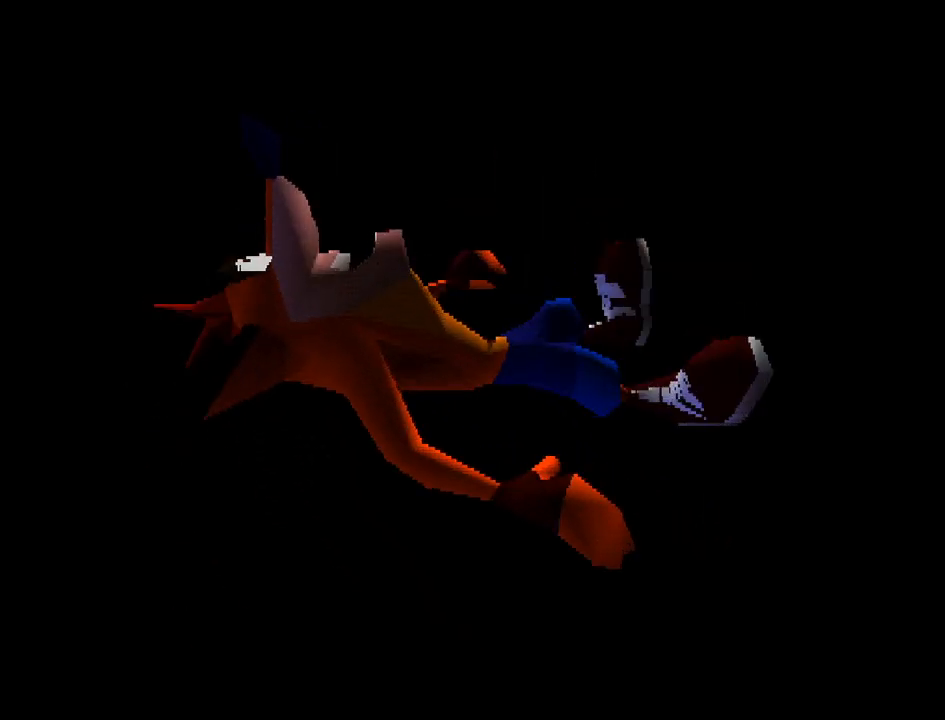
{"buttons": [], "right_stick": "center", "events": [[50, "CROSS", "up"], [167, "CROSS", "down"], [300, "CROSS", "up"], [383, "CROSS", "down"], [483, "CROSS", "up"]]}
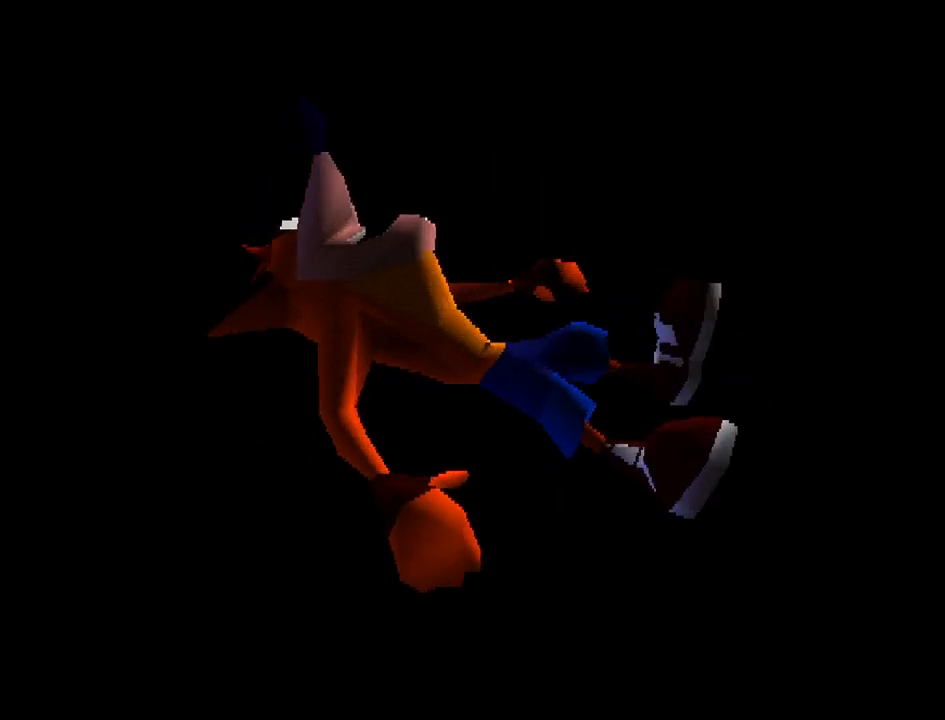
{"buttons": [], "right_stick": "center", "events": [[83, "CROSS", "down"], [200, "CROSS", "up"]]}
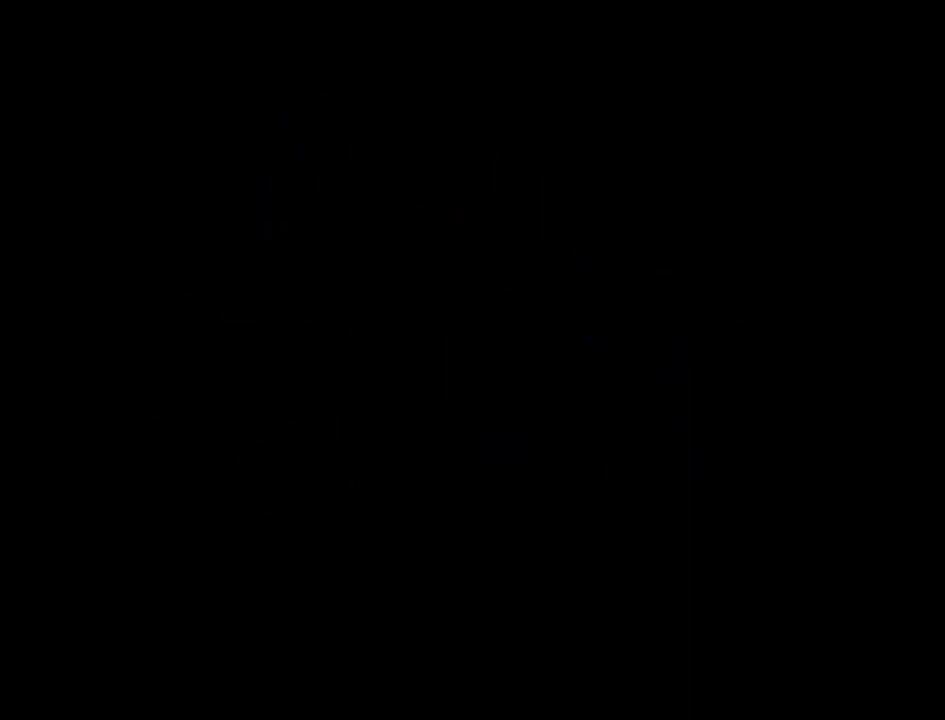
{"buttons": [], "right_stick": "center", "events": []}
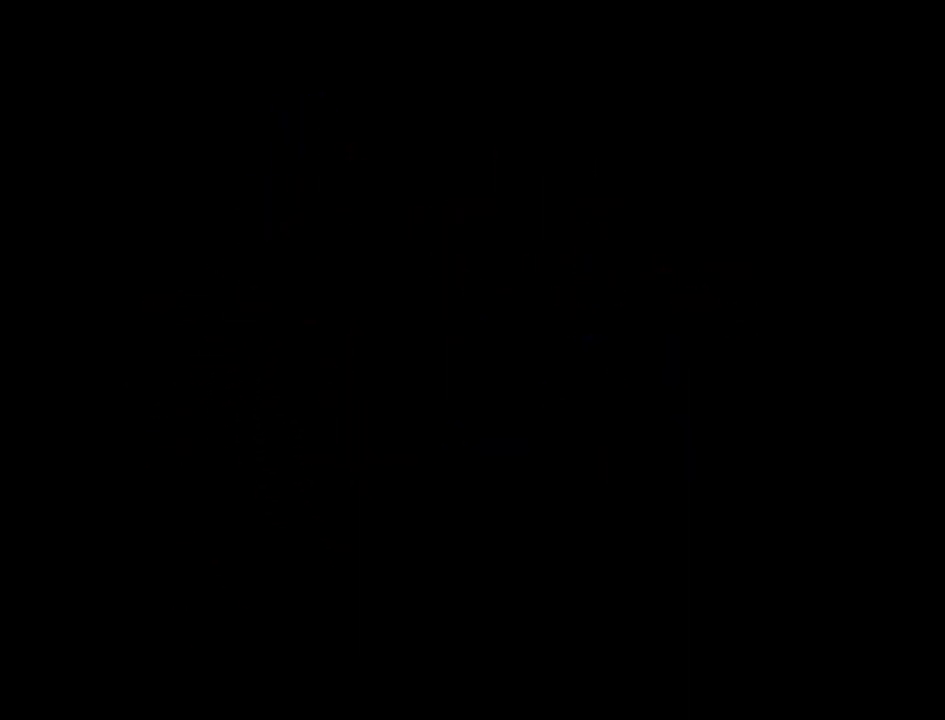
{"buttons": [], "right_stick": "center", "events": []}